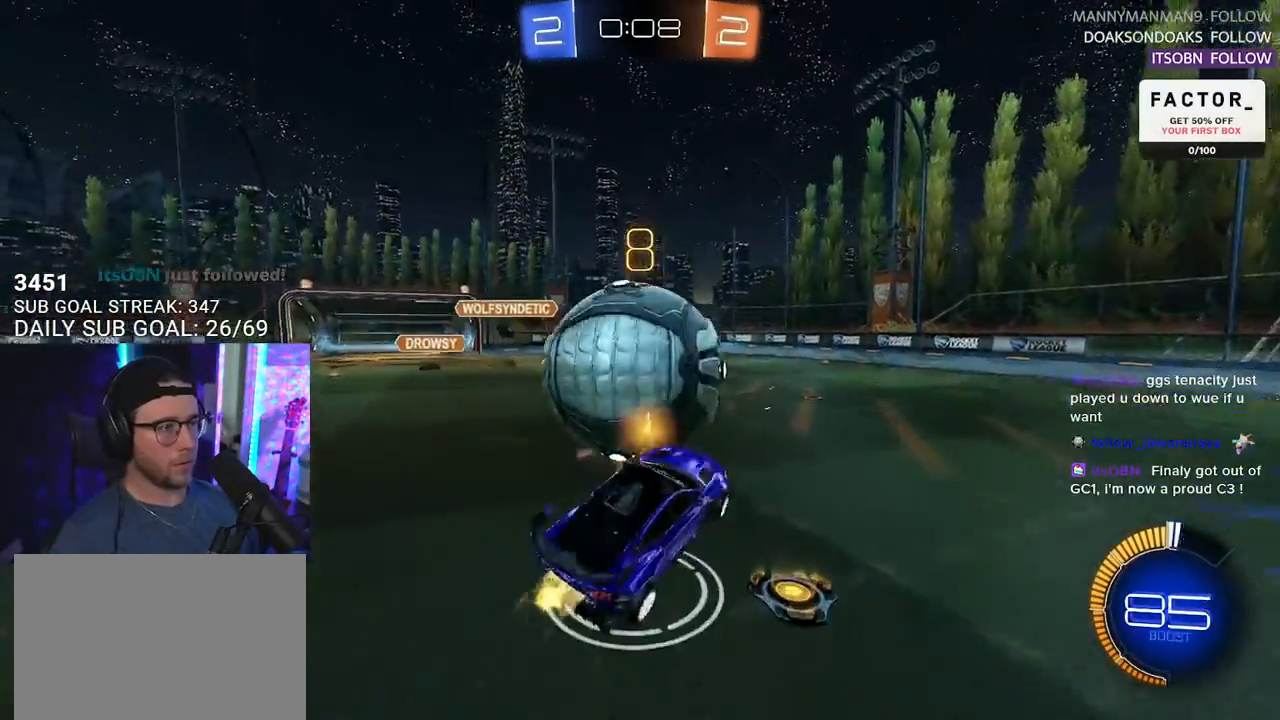
Gameplay with a controller (PlayStation layout); each line is a JSON object with the inputs held at the frame after it. "events" lists button and stick changes between this image and that frame as [ms after this image, input, new state], when the widget could be followed in between. Not read: START.
{"buttons": ["R1", "R2", "L3"], "left_stick": "up", "right_stick": "center", "events": [[17, "left_stick", "left"], [100, "left_stick", "up-left"], [117, "L3", "up"], [200, "R1", "up"], [317, "left_stick", "up"], [400, "L3", "down"], [400, "R1", "down"]]}
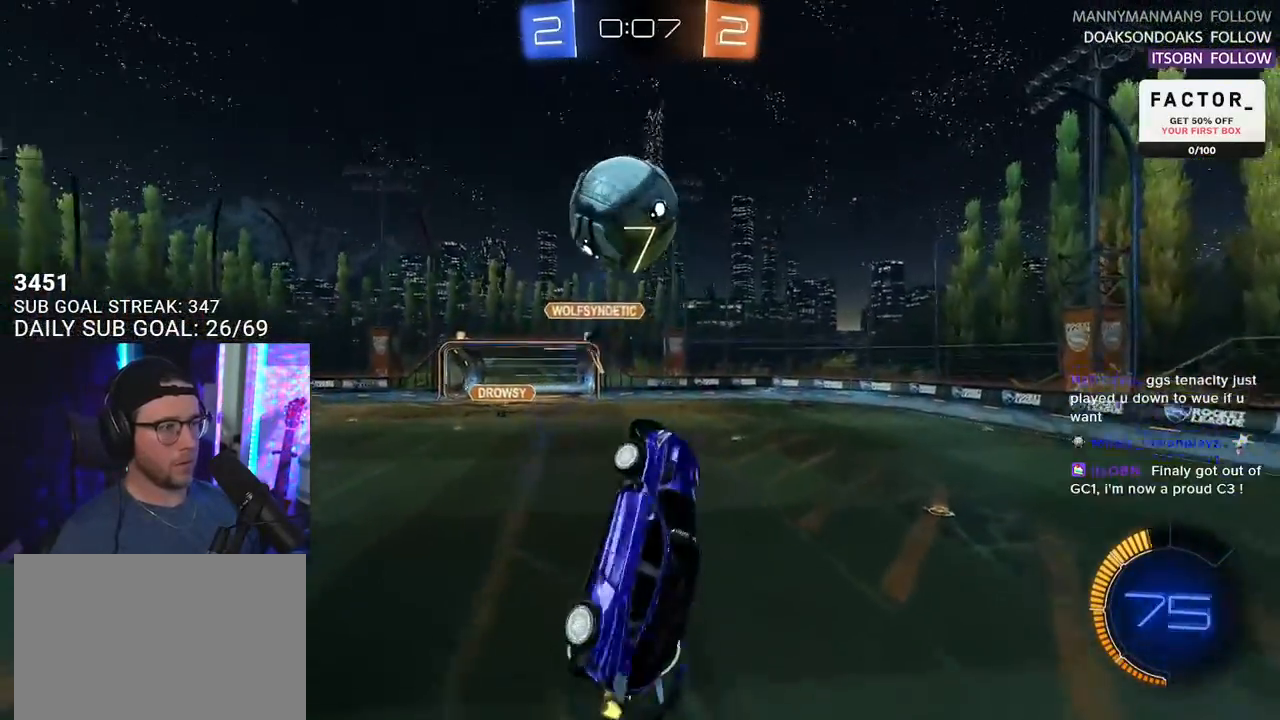
{"buttons": ["R1", "R2", "L3"], "left_stick": "right", "right_stick": "center", "events": [[17, "left_stick", "right"], [167, "left_stick", "down"], [300, "left_stick", "left"], [367, "left_stick", "up"], [433, "left_stick", "right"]]}
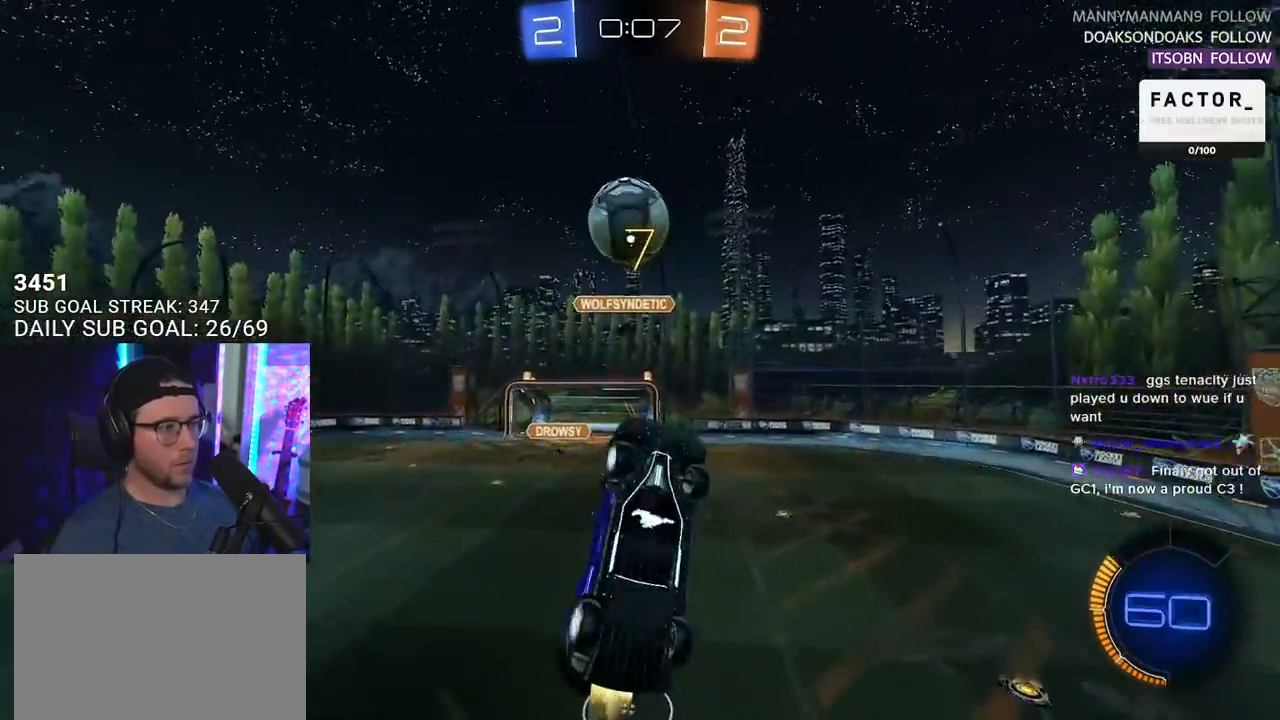
{"buttons": ["R1", "R2"], "left_stick": "up", "right_stick": "center", "events": [[17, "left_stick", "down-right"], [250, "L3", "up"], [317, "left_stick", "down-left"], [467, "left_stick", "up"]]}
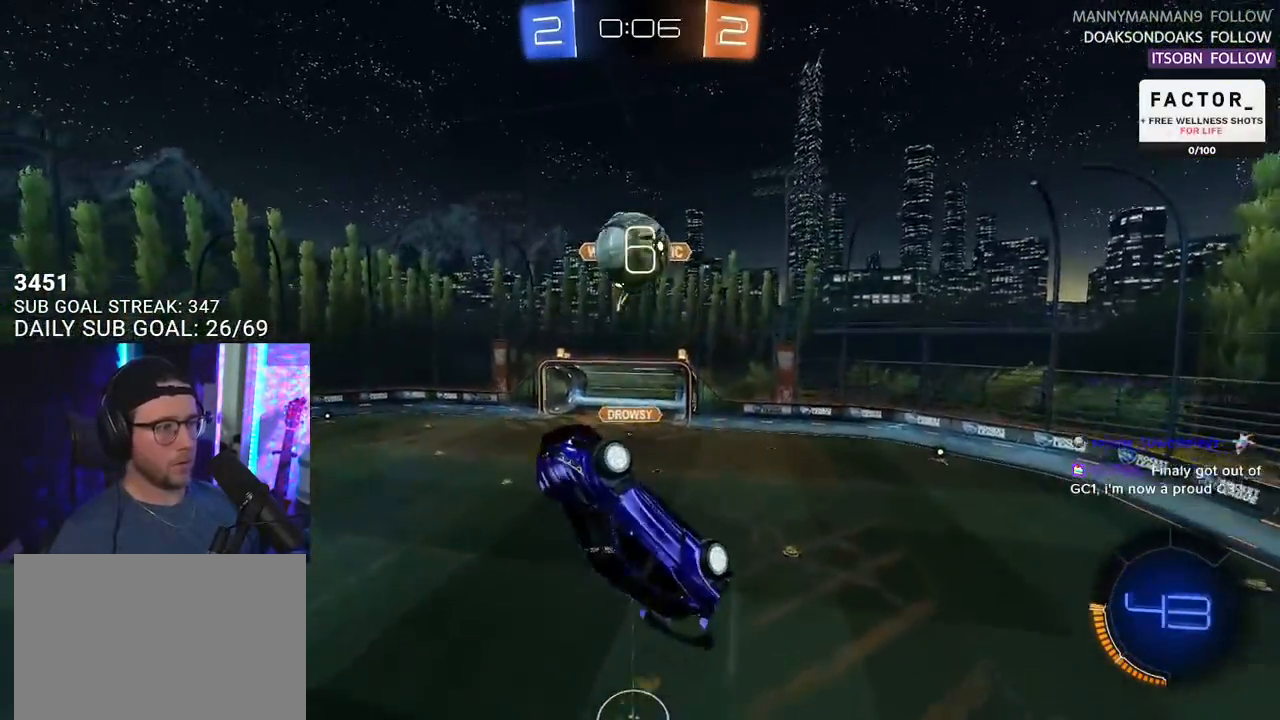
{"buttons": ["R2"], "left_stick": "right", "right_stick": "center", "events": [[50, "left_stick", "up-right"], [250, "R1", "up"], [300, "left_stick", "right"]]}
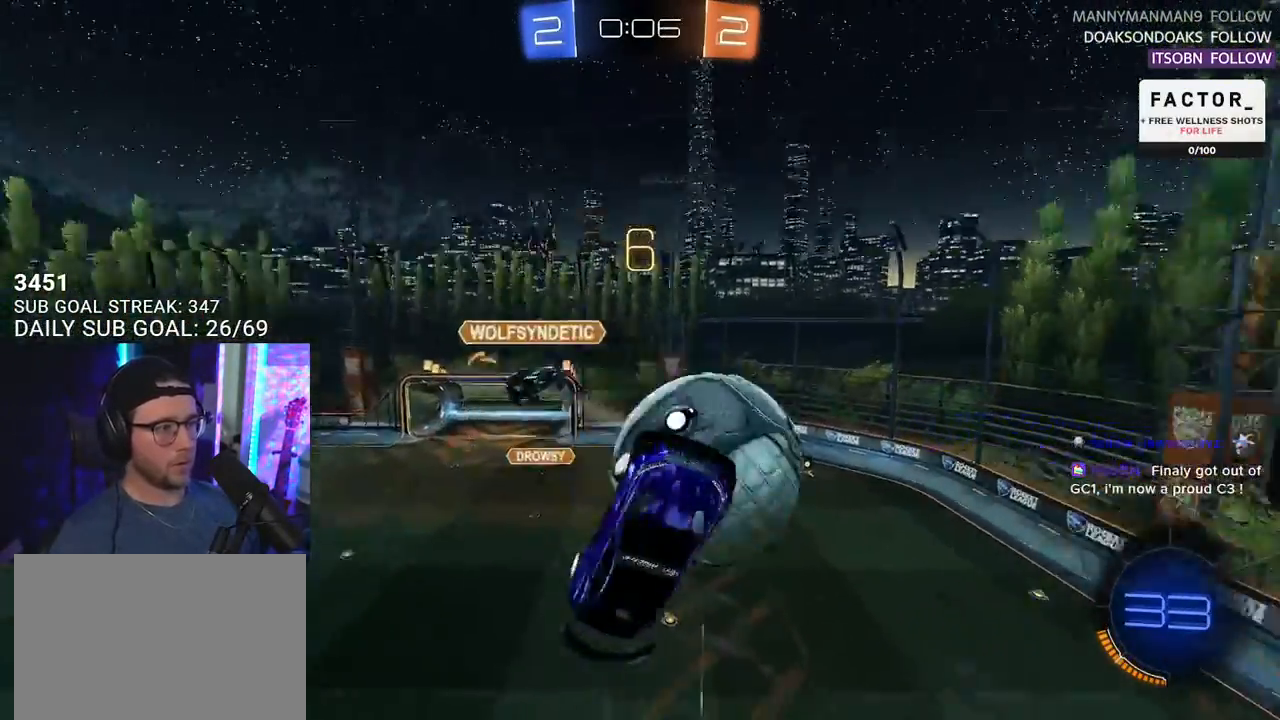
{"buttons": ["R2"], "left_stick": "down-left", "right_stick": "center", "events": [[50, "L3", "down"], [50, "left_stick", "down-right"], [217, "left_stick", "down"], [450, "left_stick", "down-left"], [500, "L3", "up"]]}
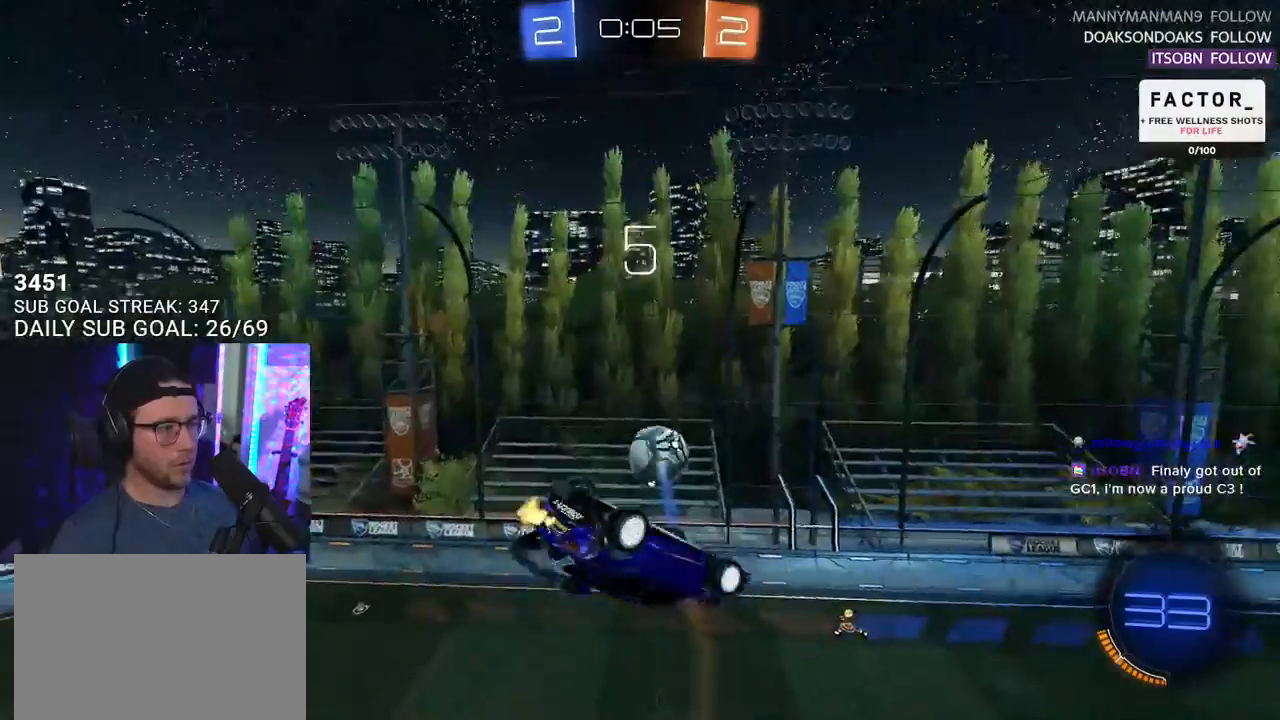
{"buttons": ["R1", "R2"], "left_stick": "up-left", "right_stick": "center", "events": [[67, "R1", "down"], [67, "left_stick", "center"], [117, "left_stick", "up"], [233, "left_stick", "up-right"], [500, "left_stick", "up-left"]]}
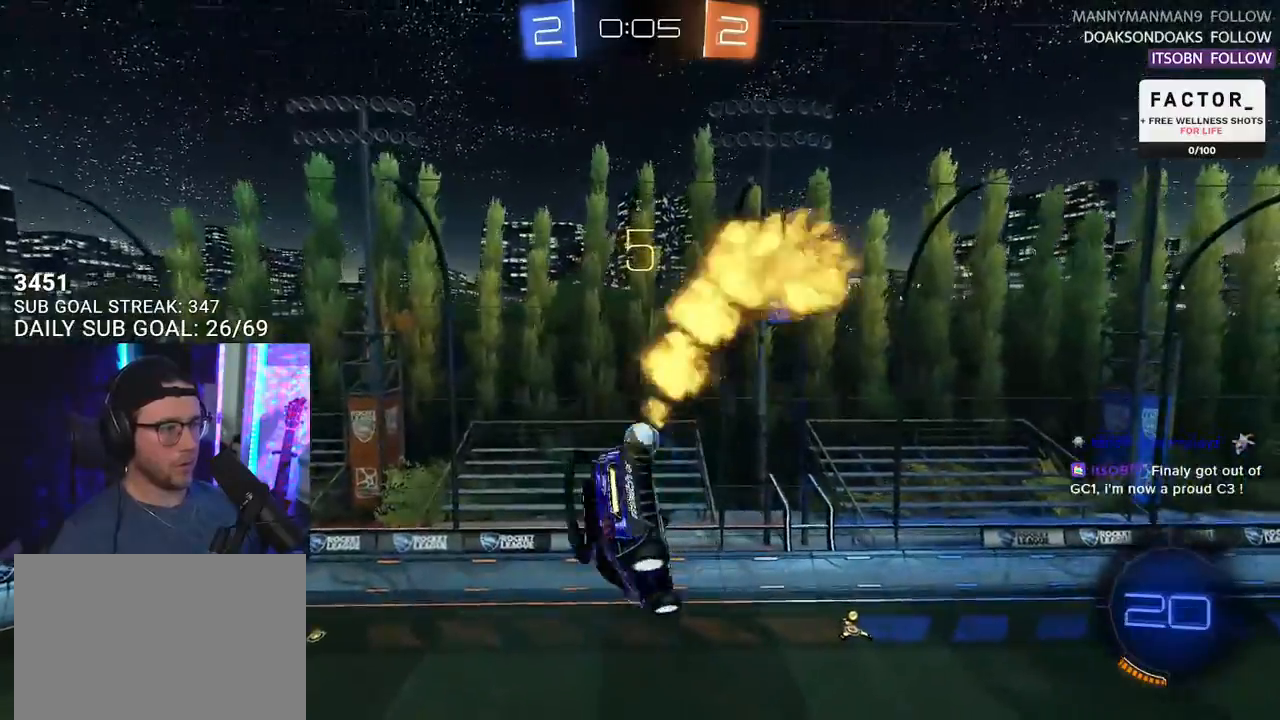
{"buttons": ["R1", "R2"], "left_stick": "down-left", "right_stick": "center", "events": [[67, "L3", "down"], [100, "left_stick", "down-left"], [250, "L3", "up"]]}
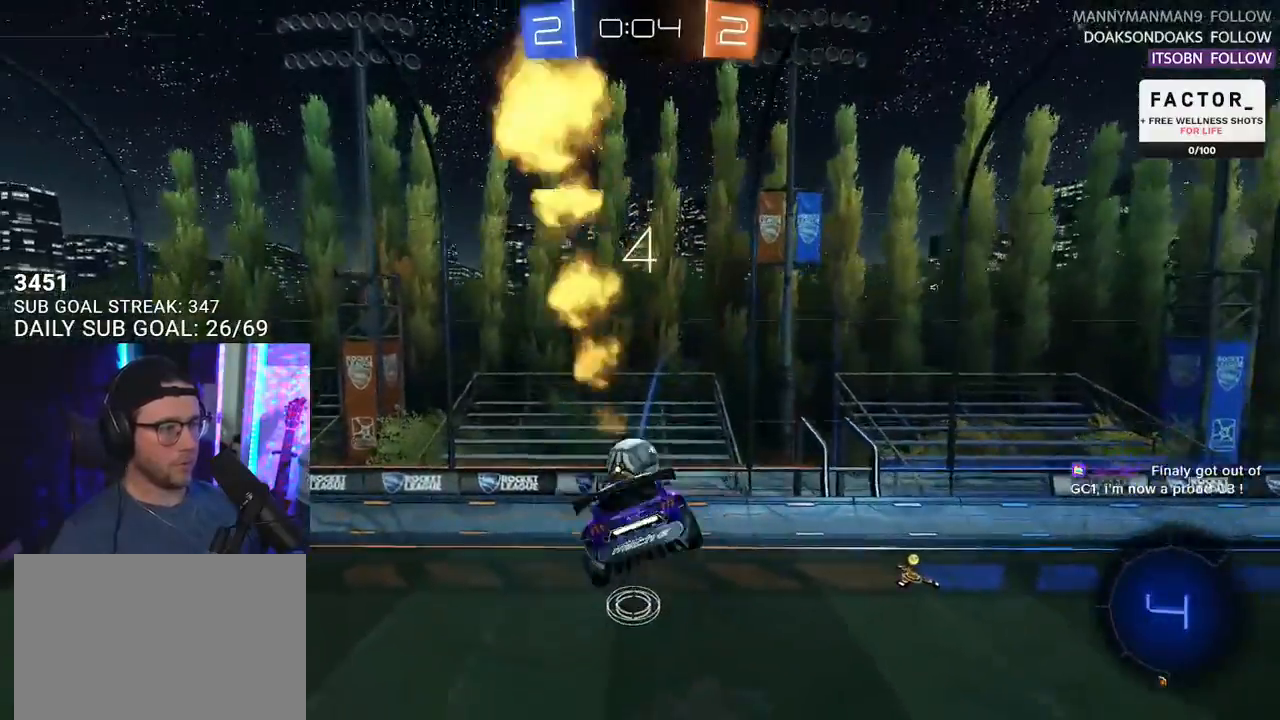
{"buttons": ["R1", "R2"], "left_stick": "up-right", "right_stick": "center", "events": [[50, "left_stick", "up-left"], [150, "left_stick", "up-right"]]}
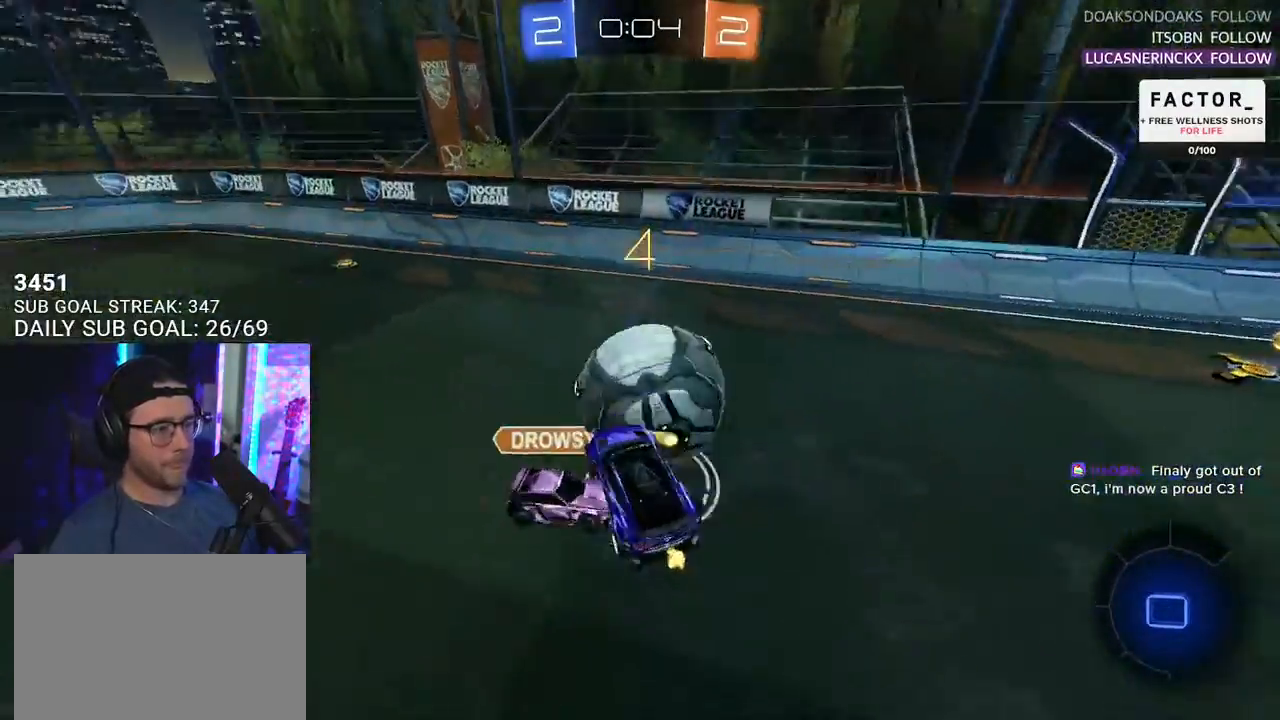
{"buttons": ["R2"], "left_stick": "right", "right_stick": "center", "events": [[33, "left_stick", "right"], [133, "R1", "up"]]}
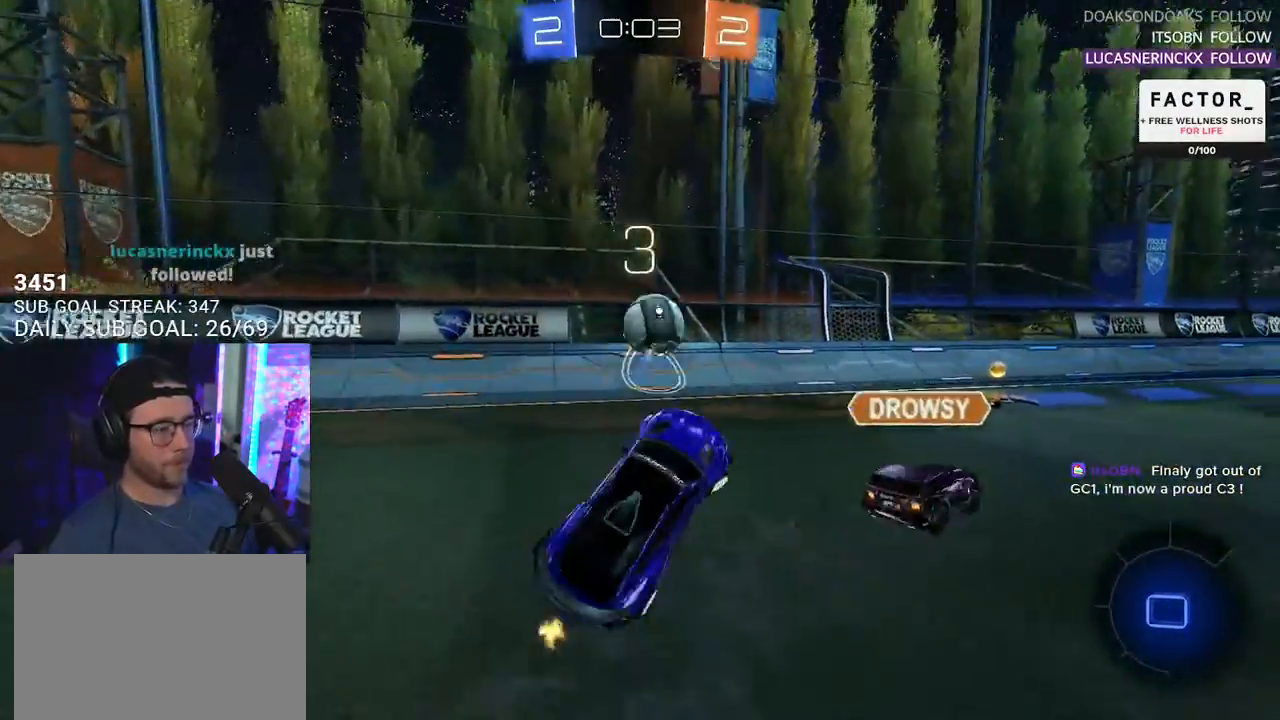
{"buttons": ["R2"], "left_stick": "left", "right_stick": "center", "events": [[83, "left_stick", "down-left"], [133, "left_stick", "left"], [300, "TRIANGLE", "down"], [350, "TRIANGLE", "up"]]}
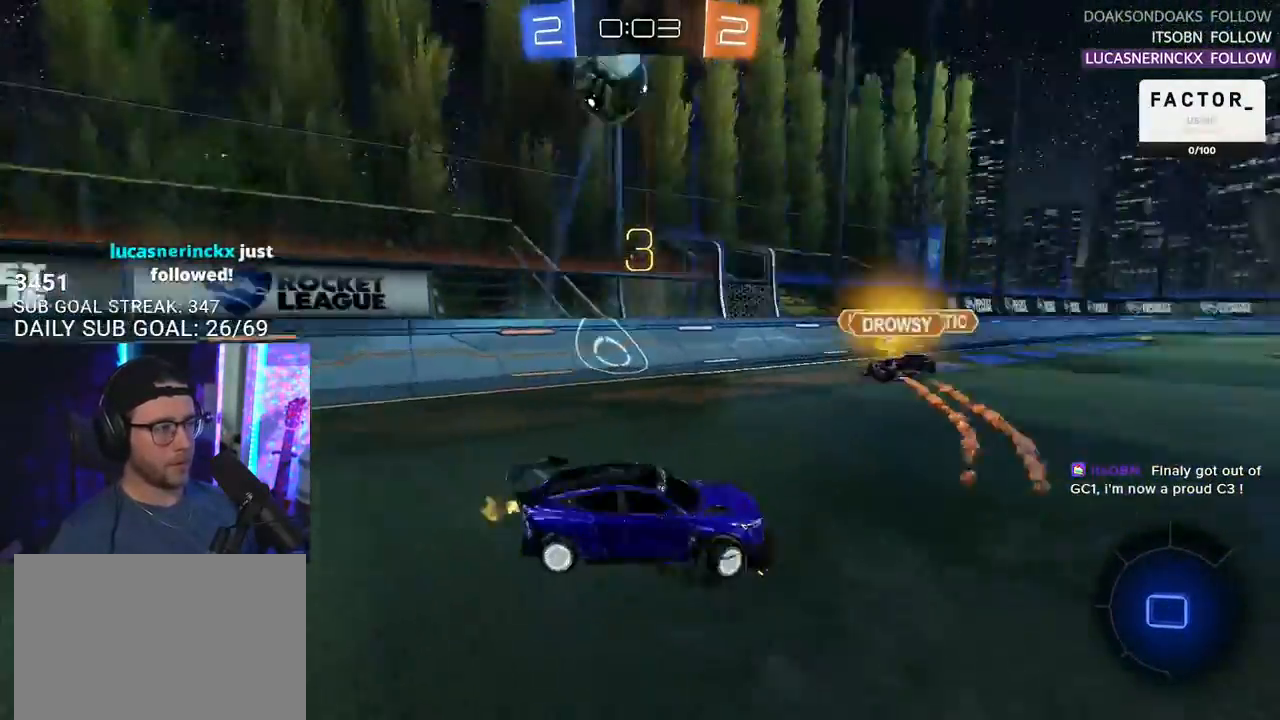
{"buttons": ["R2"], "left_stick": "center", "right_stick": "center", "events": [[167, "left_stick", "center"], [317, "left_stick", "left"], [433, "left_stick", "center"]]}
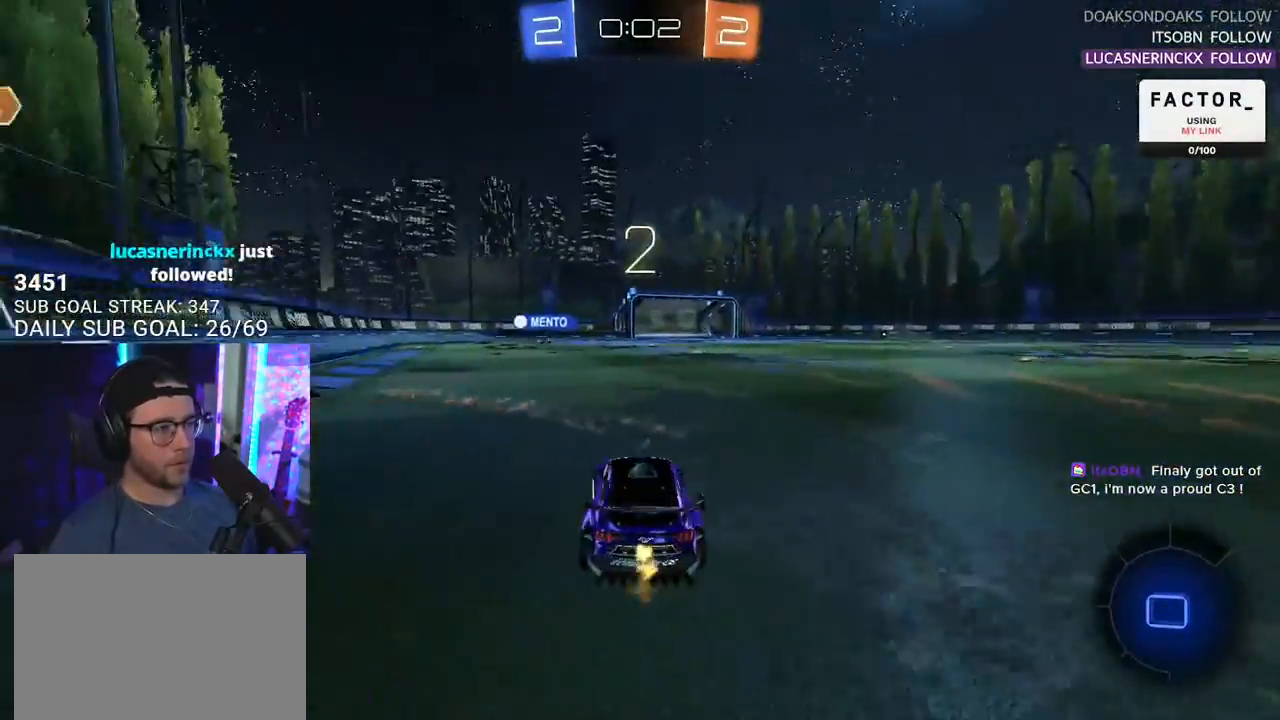
{"buttons": ["R2"], "left_stick": "right", "right_stick": "center", "events": [[400, "left_stick", "right"]]}
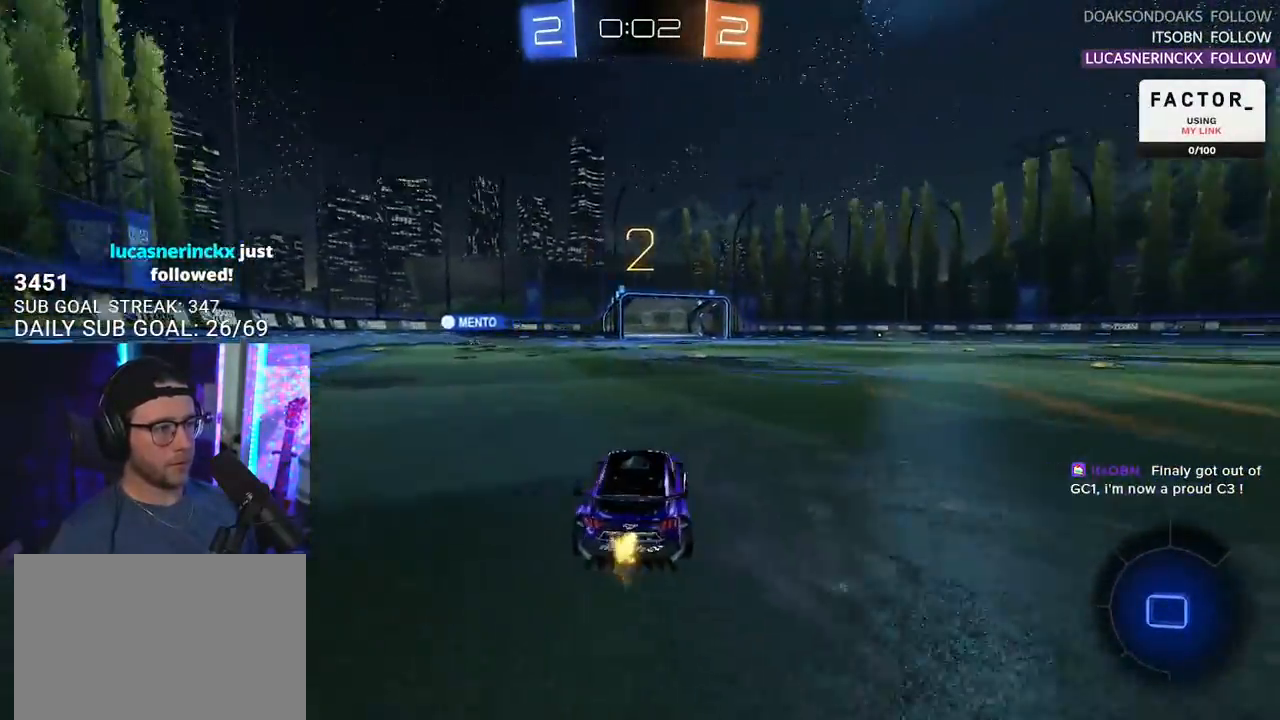
{"buttons": ["L2", "R2"], "left_stick": "down-left", "right_stick": "center", "events": [[100, "CROSS", "down"], [133, "left_stick", "up"], [150, "CROSS", "up"], [167, "L2", "down"], [200, "CROSS", "down"], [267, "L2", "up"], [267, "TRIANGLE", "down"], [267, "left_stick", "down"], [300, "CROSS", "up"], [350, "TRIANGLE", "up"], [400, "L2", "down"], [450, "left_stick", "down-left"]]}
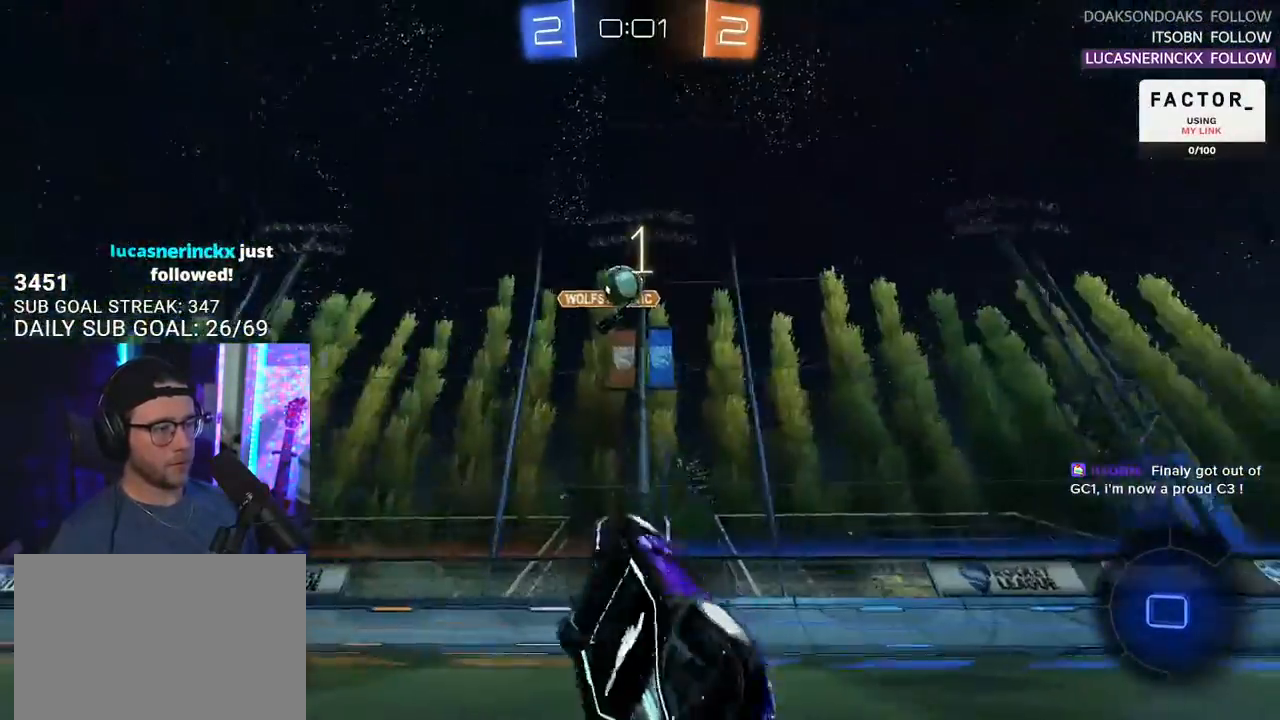
{"buttons": ["L2", "R2"], "left_stick": "down-left", "right_stick": "center", "events": [[367, "TRIANGLE", "down"], [500, "TRIANGLE", "up"]]}
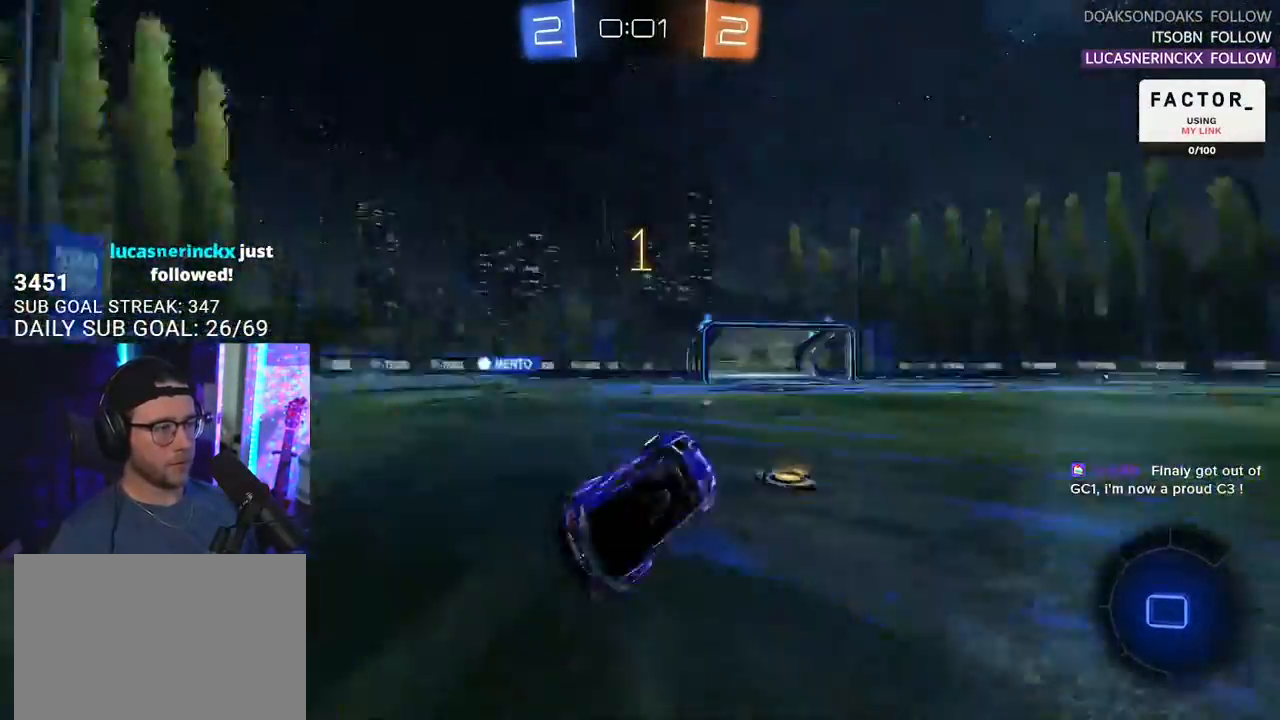
{"buttons": ["CROSS", "R2"], "left_stick": "up", "right_stick": "center", "events": [[17, "L2", "up"], [117, "left_stick", "center"], [317, "left_stick", "up-right"], [433, "CROSS", "down"], [483, "left_stick", "up"]]}
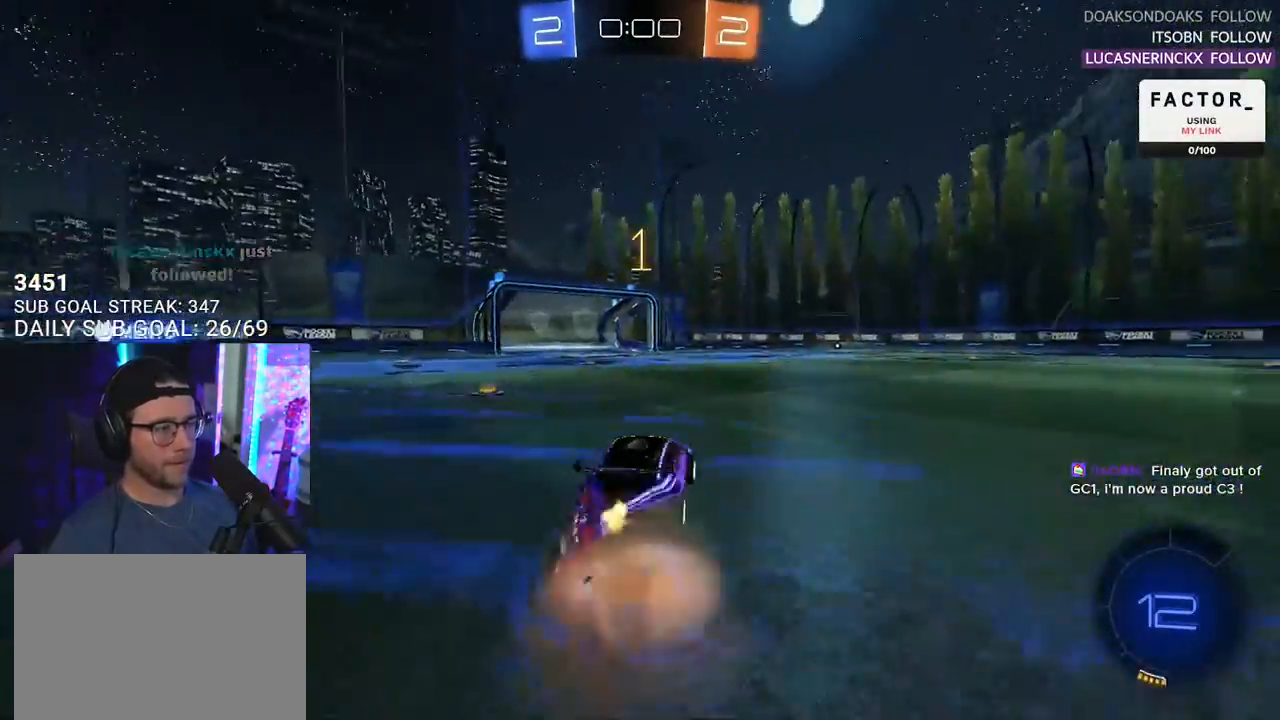
{"buttons": ["L2", "R2"], "left_stick": "down-left", "right_stick": "center", "events": [[17, "CROSS", "up"], [17, "L2", "down"], [17, "left_stick", "up-left"], [50, "CROSS", "down"], [100, "L2", "up"], [133, "left_stick", "down"], [150, "CROSS", "up"], [217, "L2", "down"], [233, "left_stick", "down-left"], [400, "TRIANGLE", "down"], [450, "TRIANGLE", "up"]]}
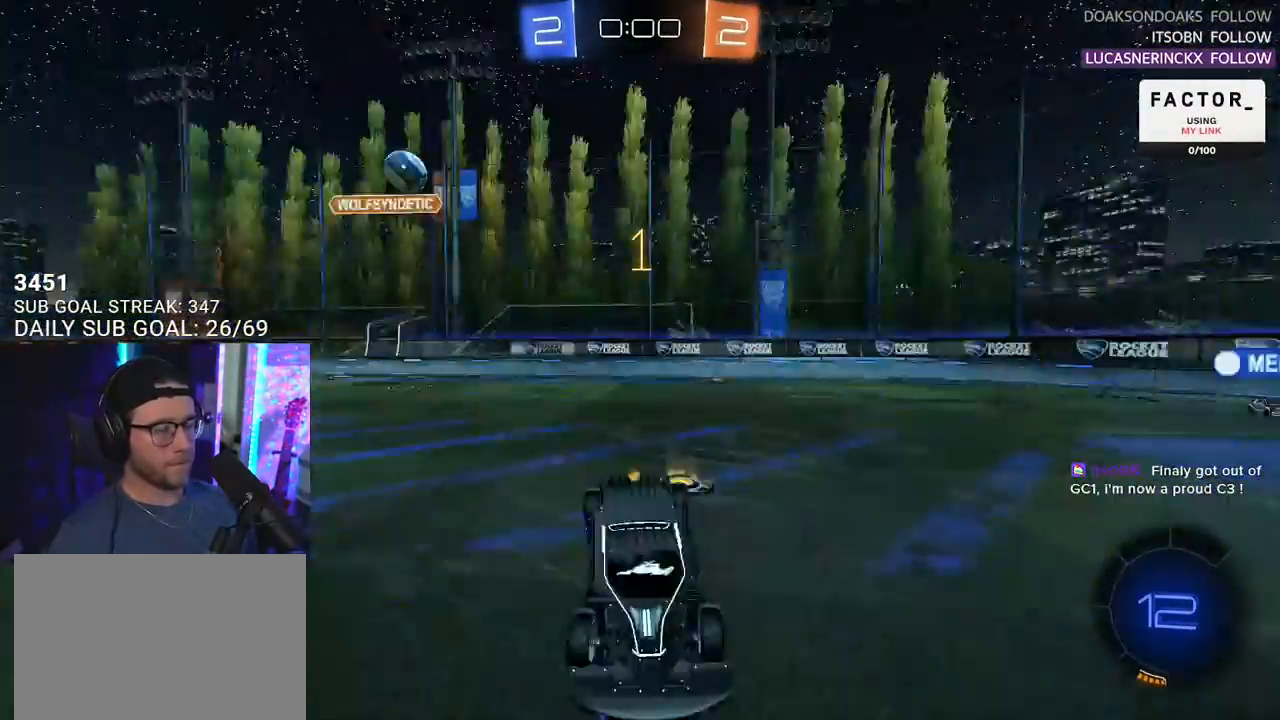
{"buttons": ["R2"], "left_stick": "center", "right_stick": "center", "events": [[17, "R2", "up"], [267, "R2", "down"], [317, "L2", "up"], [317, "left_stick", "center"]]}
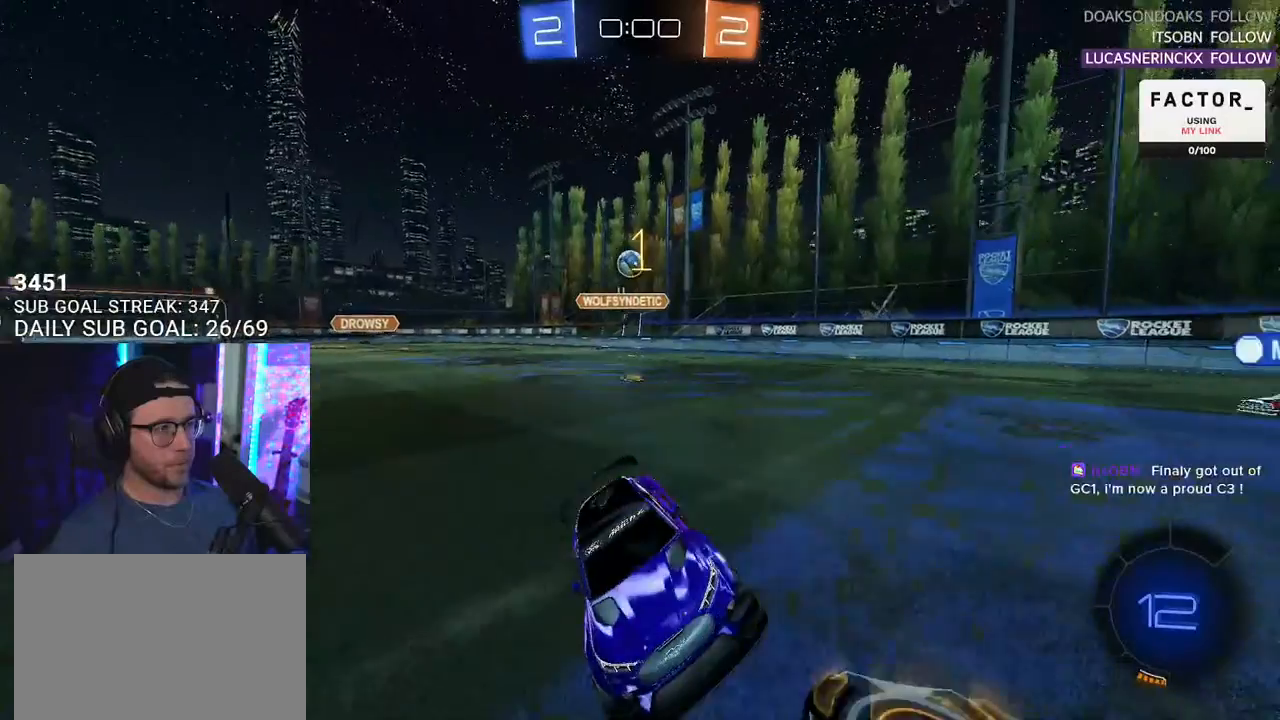
{"buttons": ["SQUARE", "R2"], "left_stick": "left", "right_stick": "center", "events": [[50, "left_stick", "right"], [467, "left_stick", "left"], [500, "SQUARE", "down"]]}
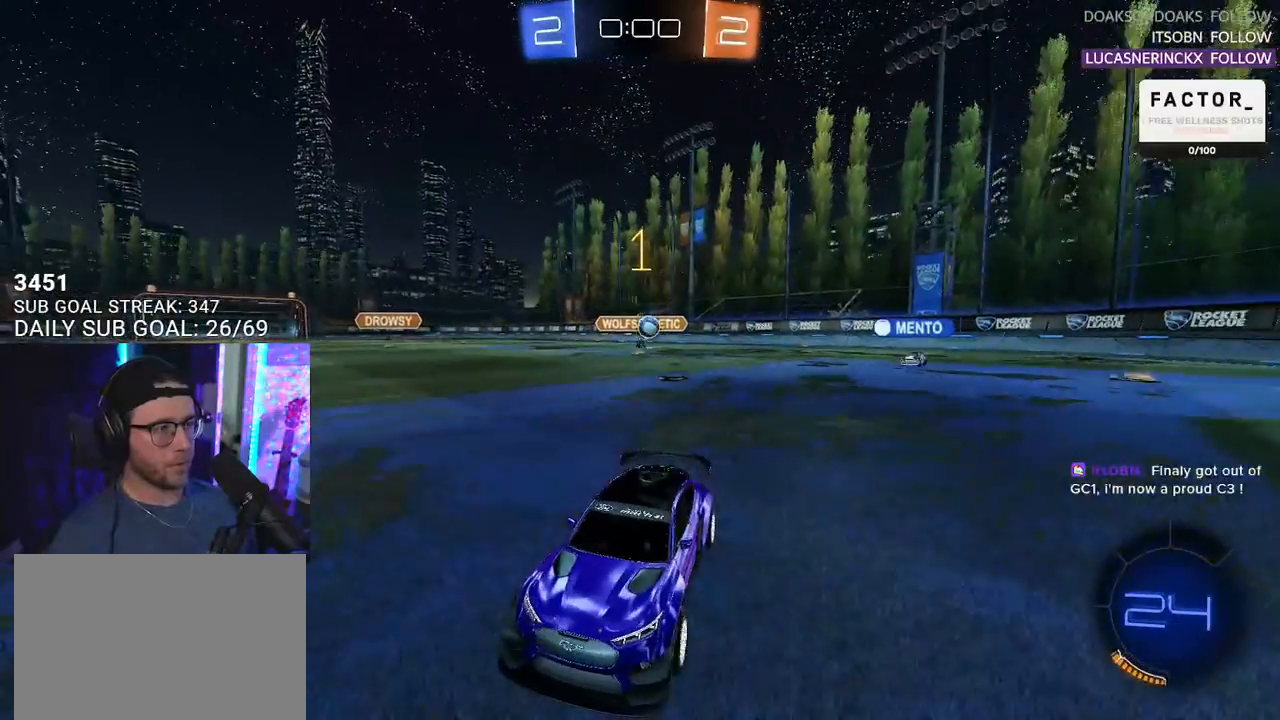
{"buttons": ["R2"], "left_stick": "left", "right_stick": "center", "events": [[317, "SQUARE", "up"]]}
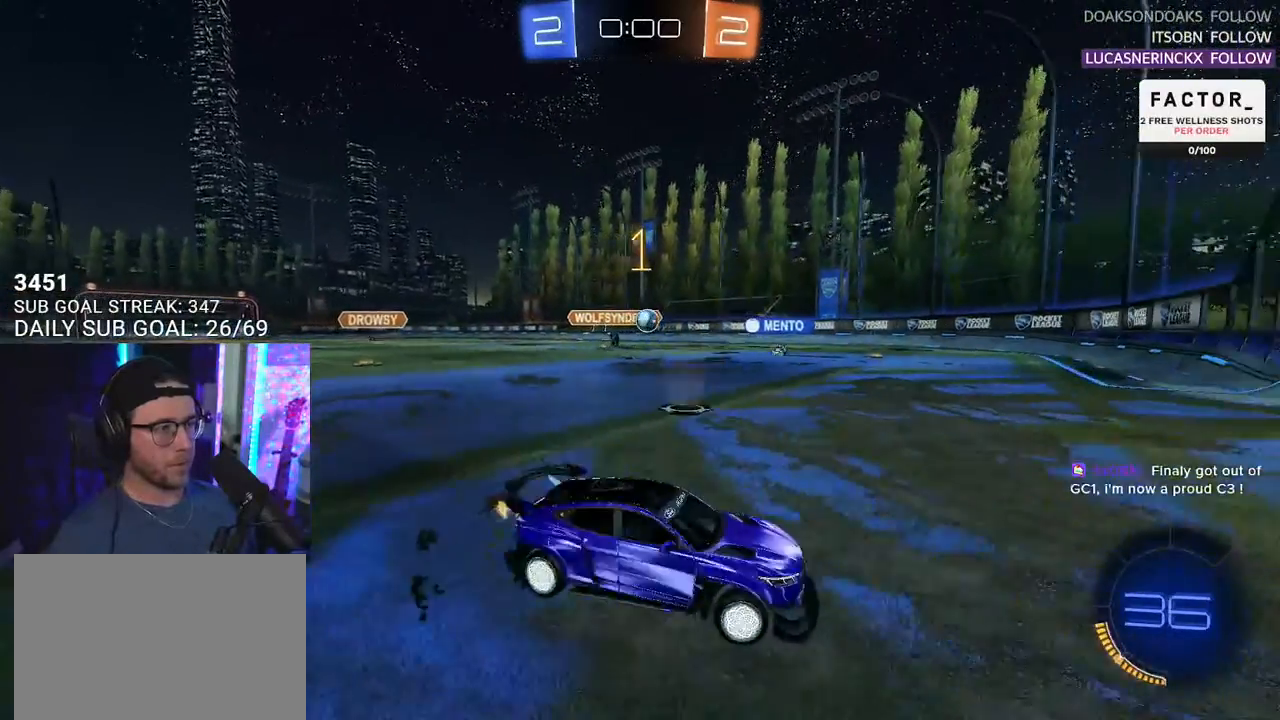
{"buttons": ["R2"], "left_stick": "left", "right_stick": "center", "events": [[117, "left_stick", "center"], [333, "left_stick", "left"]]}
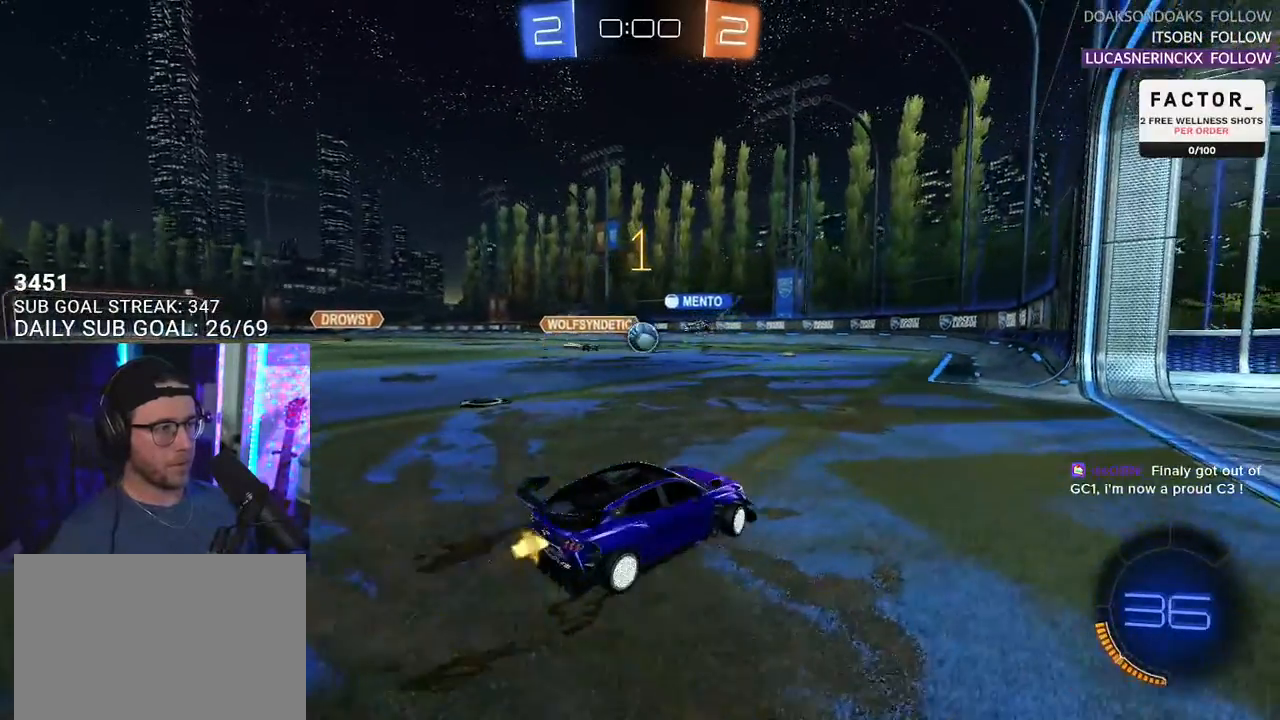
{"buttons": [], "left_stick": "center", "right_stick": "center", "events": [[50, "left_stick", "center"], [133, "R2", "up"], [317, "SELECT", "down"], [433, "SELECT", "up"]]}
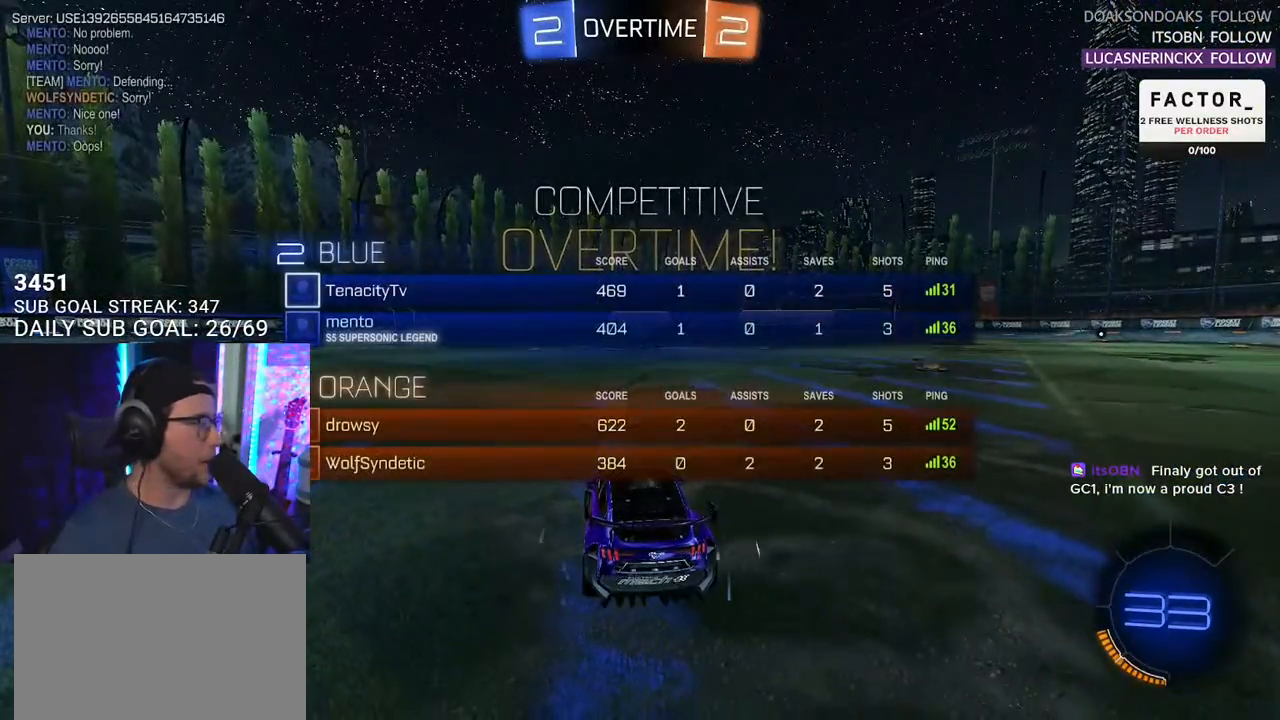
{"buttons": ["SELECT"], "left_stick": "center", "right_stick": "center", "events": [[33, "SELECT", "down"], [100, "SELECT", "up"], [300, "SELECT", "down"], [400, "SELECT", "up"], [450, "SELECT", "down"]]}
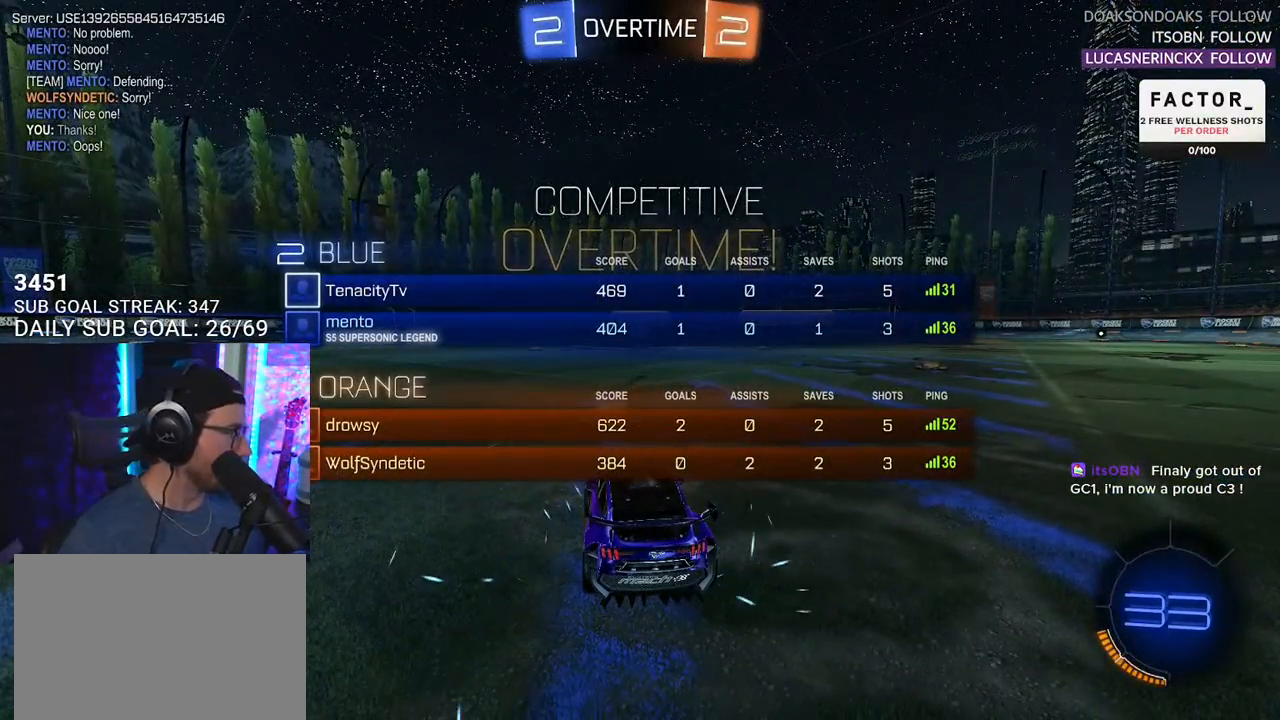
{"buttons": ["SELECT"], "left_stick": "center", "right_stick": "center", "events": [[33, "SELECT", "up"], [133, "SELECT", "down"], [200, "SELECT", "up"], [300, "SELECT", "down"], [367, "SELECT", "up"], [450, "SELECT", "down"]]}
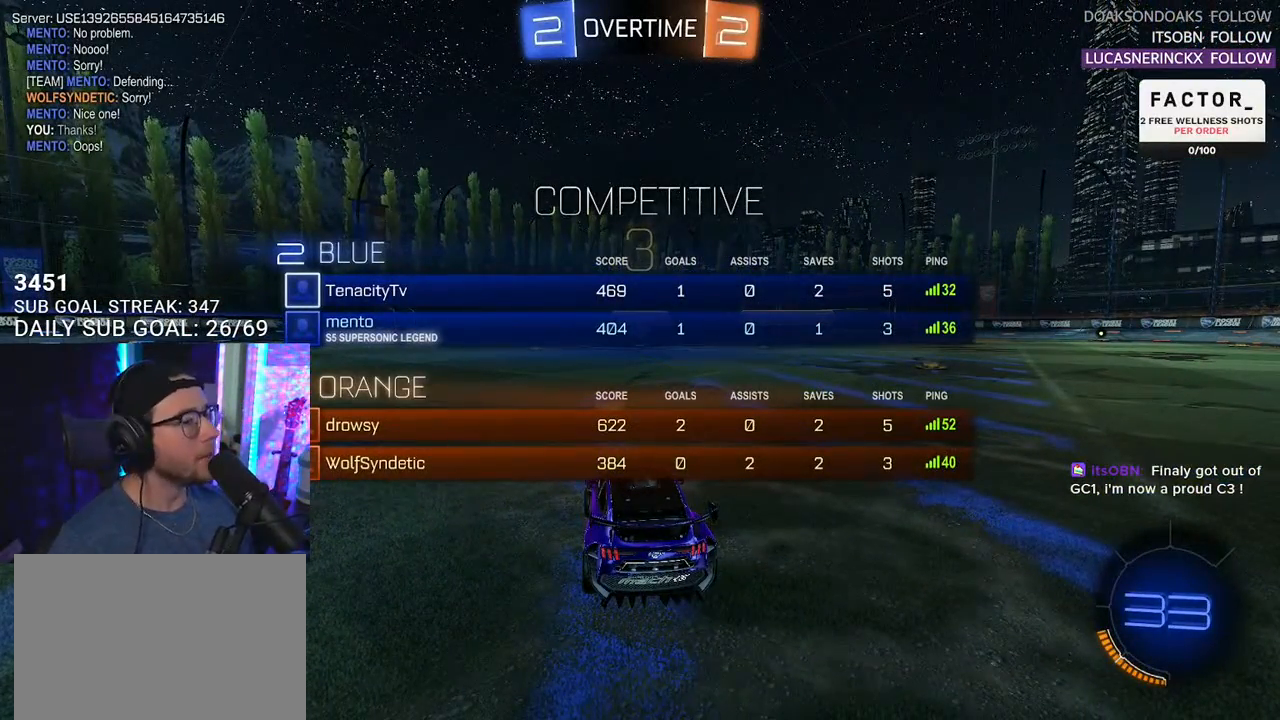
{"buttons": ["R2"], "left_stick": "center", "right_stick": "center", "events": [[17, "SELECT", "up"], [217, "R2", "down"], [283, "SELECT", "down"], [350, "SELECT", "up"]]}
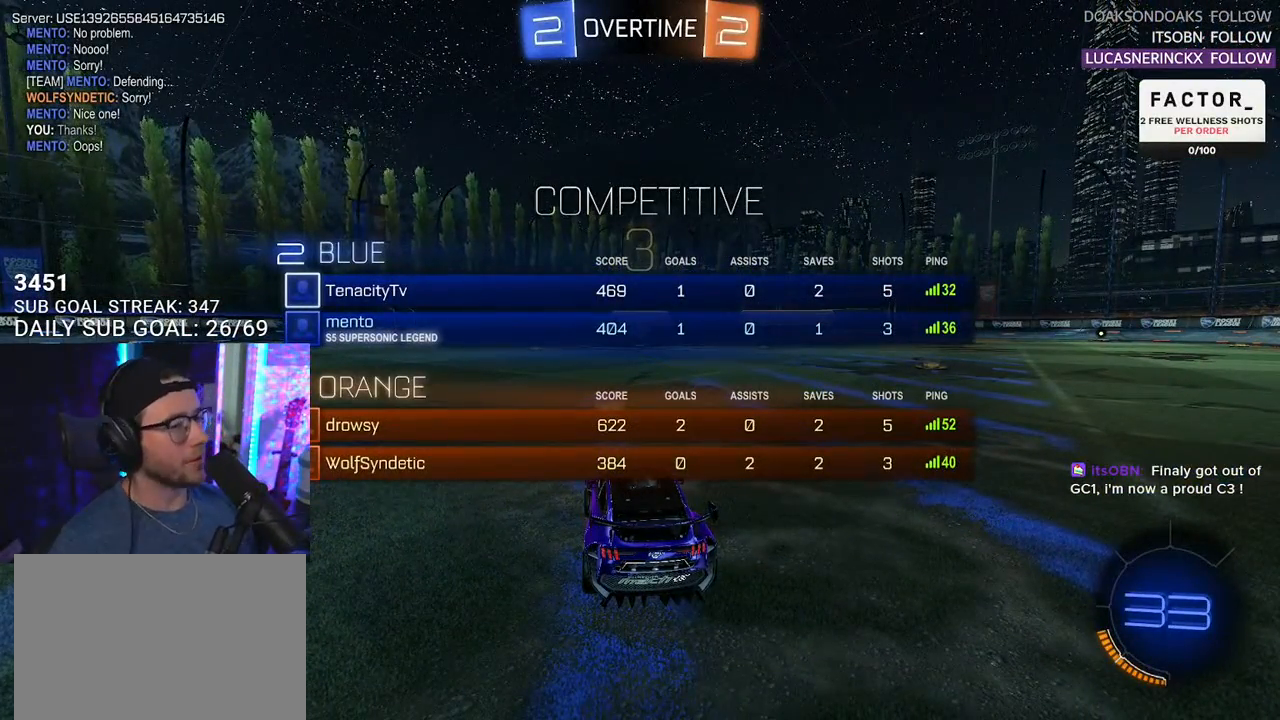
{"buttons": ["R2"], "left_stick": "center", "right_stick": "center", "events": [[50, "TRIANGLE", "down"], [117, "TRIANGLE", "up"], [233, "TRIANGLE", "down"], [333, "TRIANGLE", "up"]]}
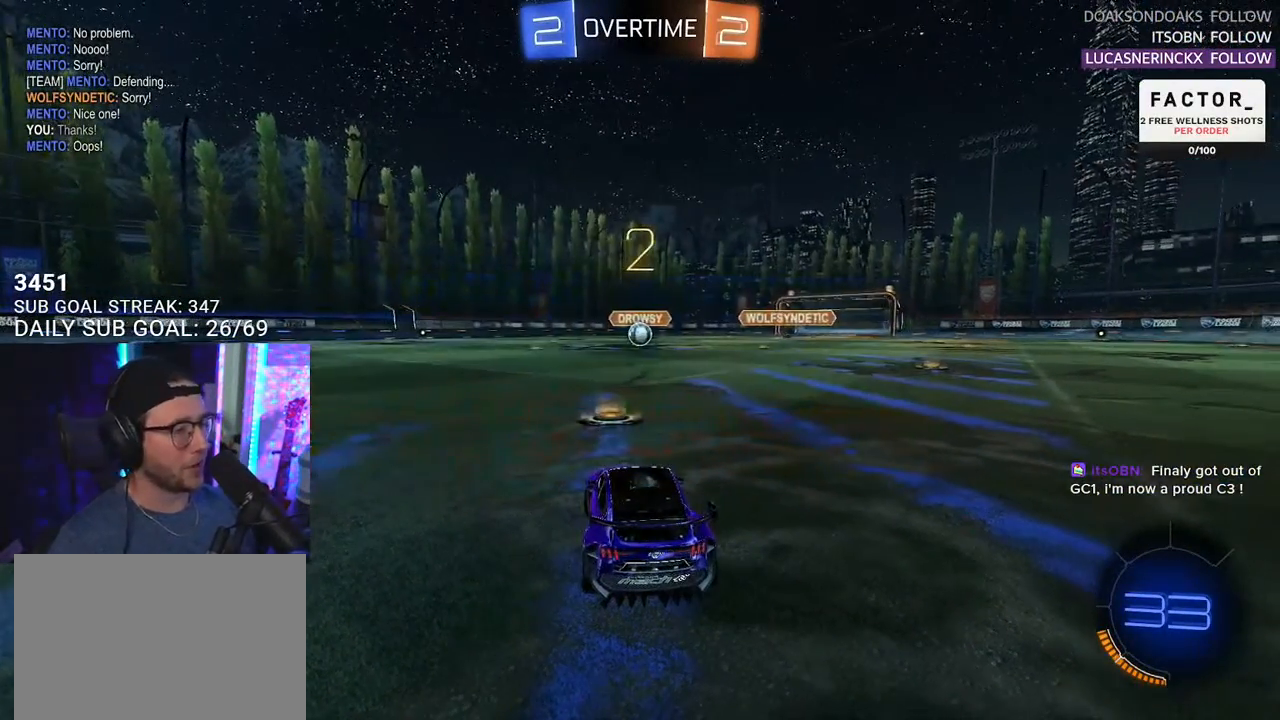
{"buttons": ["L1", "R2"], "left_stick": "center", "right_stick": "center", "events": [[417, "L1", "down"]]}
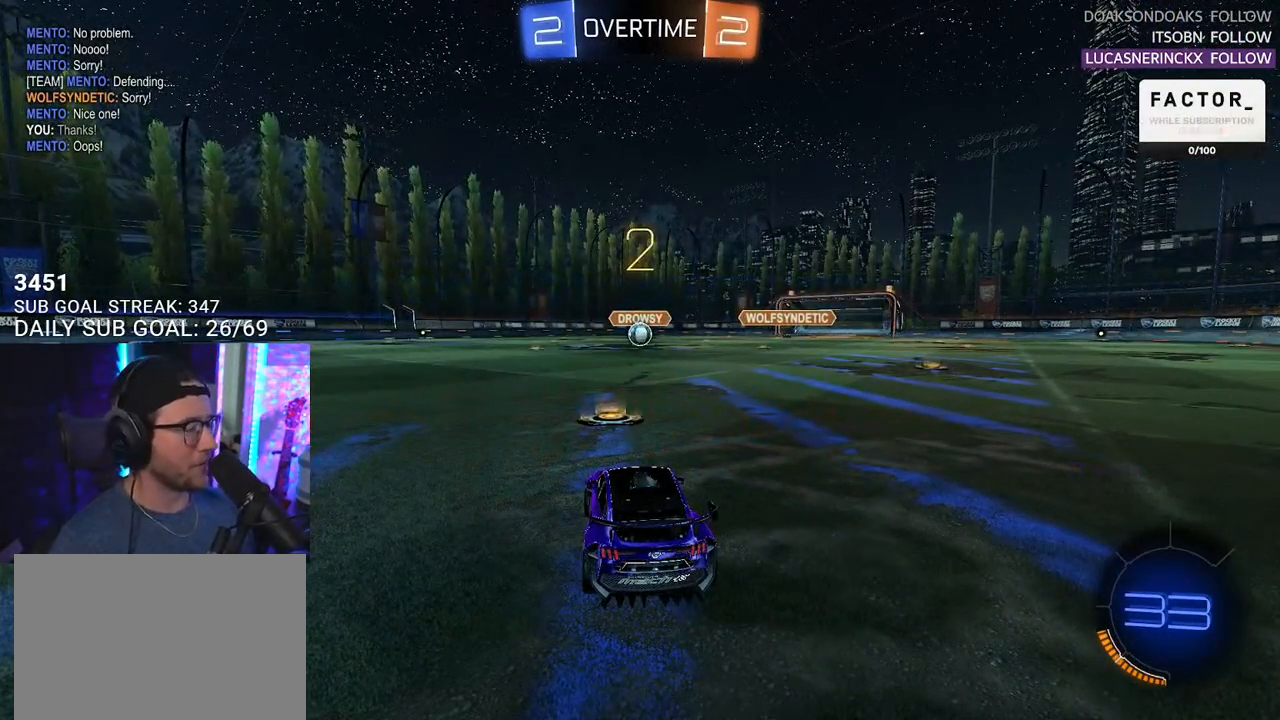
{"buttons": ["L1", "R1", "R2"], "left_stick": "center", "right_stick": "center", "events": [[200, "R1", "down"]]}
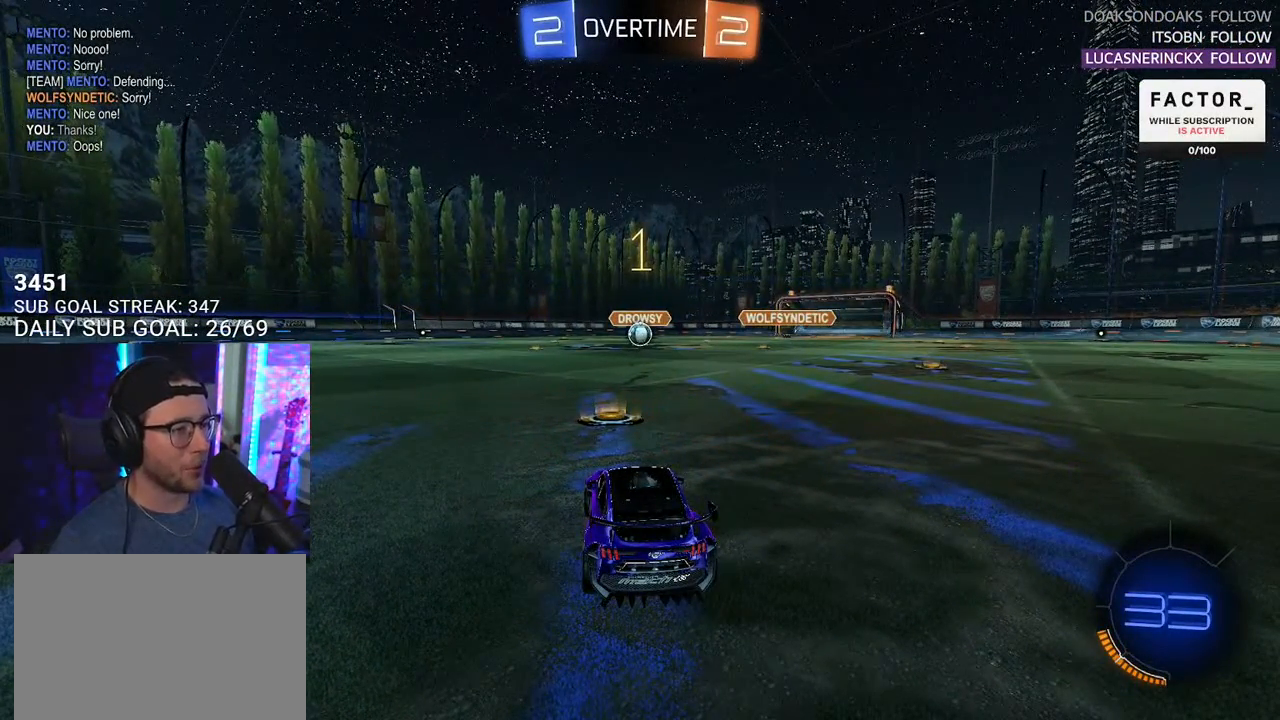
{"buttons": ["L1", "R1", "R2"], "left_stick": "center", "right_stick": "center", "events": []}
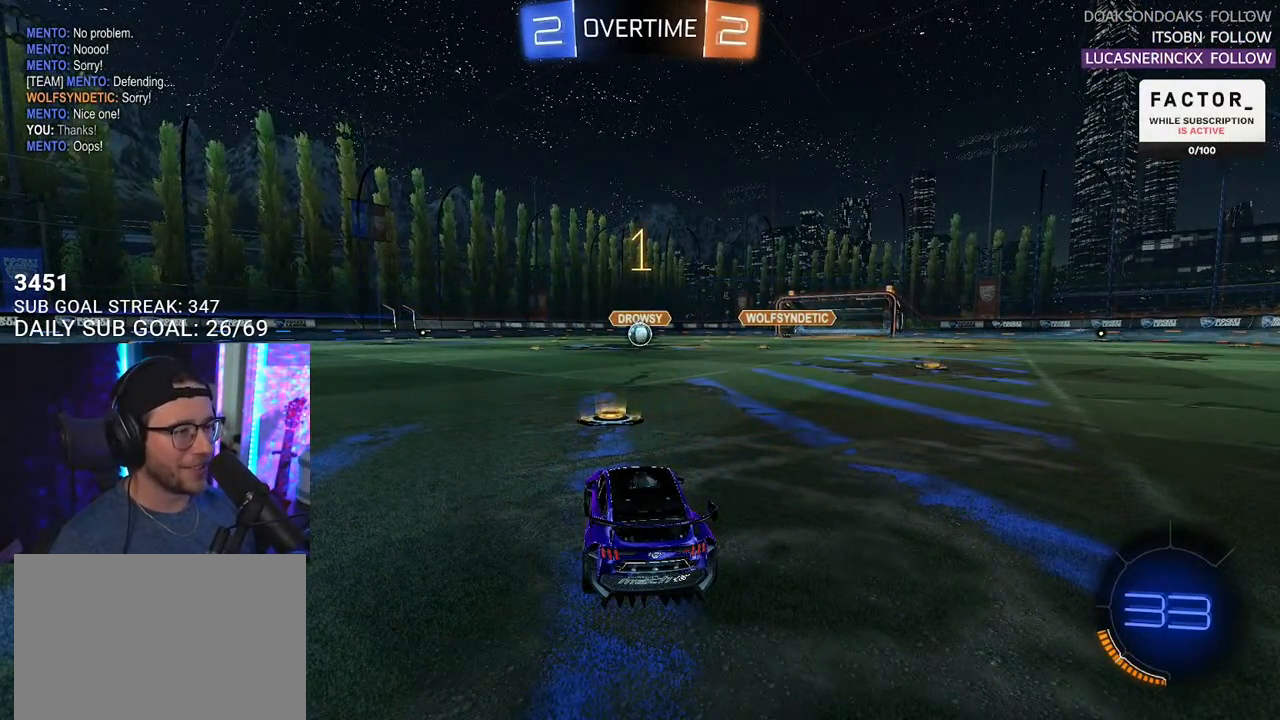
{"buttons": ["CROSS", "L1", "R1", "R2"], "left_stick": "right", "right_stick": "center", "events": [[367, "left_stick", "right"], [467, "CROSS", "down"]]}